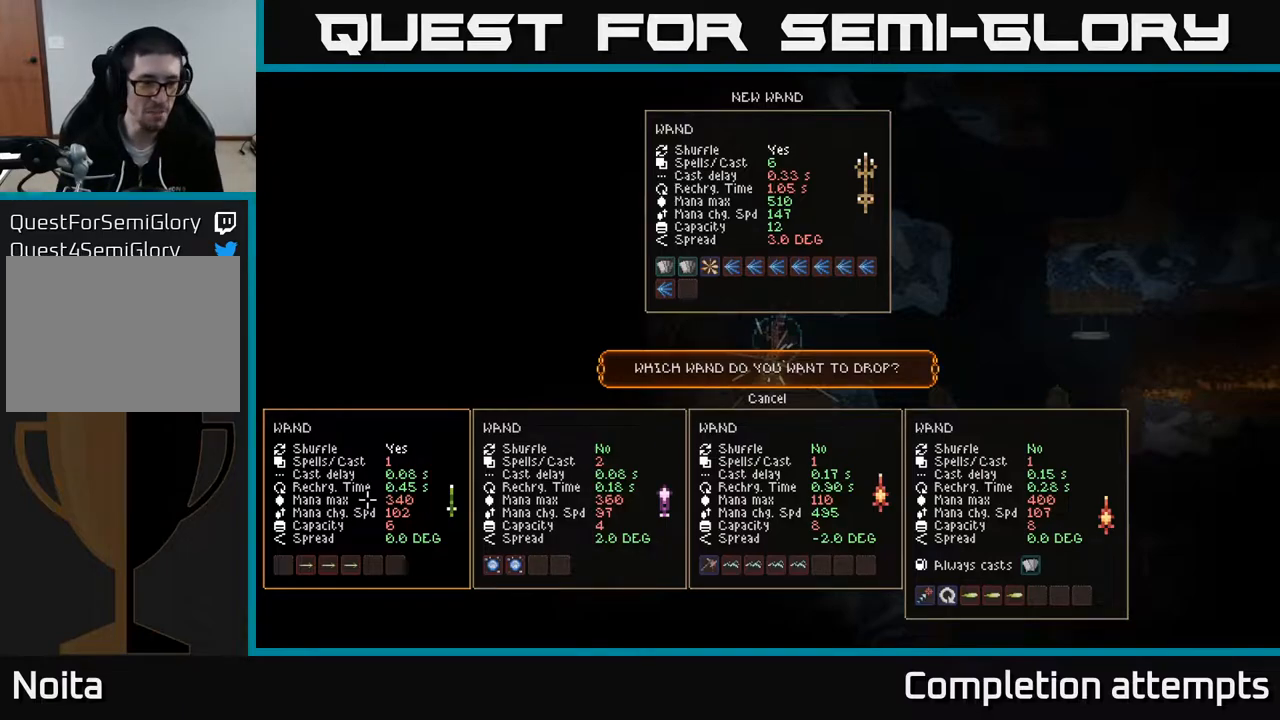
Gameplay with a controller (Xbox layout); each line is a JSON object with the inputs held at the frame after it. "events" lists button and stick changes between this image and that frame as [ms after this image, input, new state], when the widget could be followed in between.
{"buttons": ["DPAD_LEFT"], "left_stick": "center", "right_stick": "center", "events": [[83, "DPAD_RIGHT", "down"], [233, "DPAD_RIGHT", "up"], [467, "DPAD_LEFT", "down"]]}
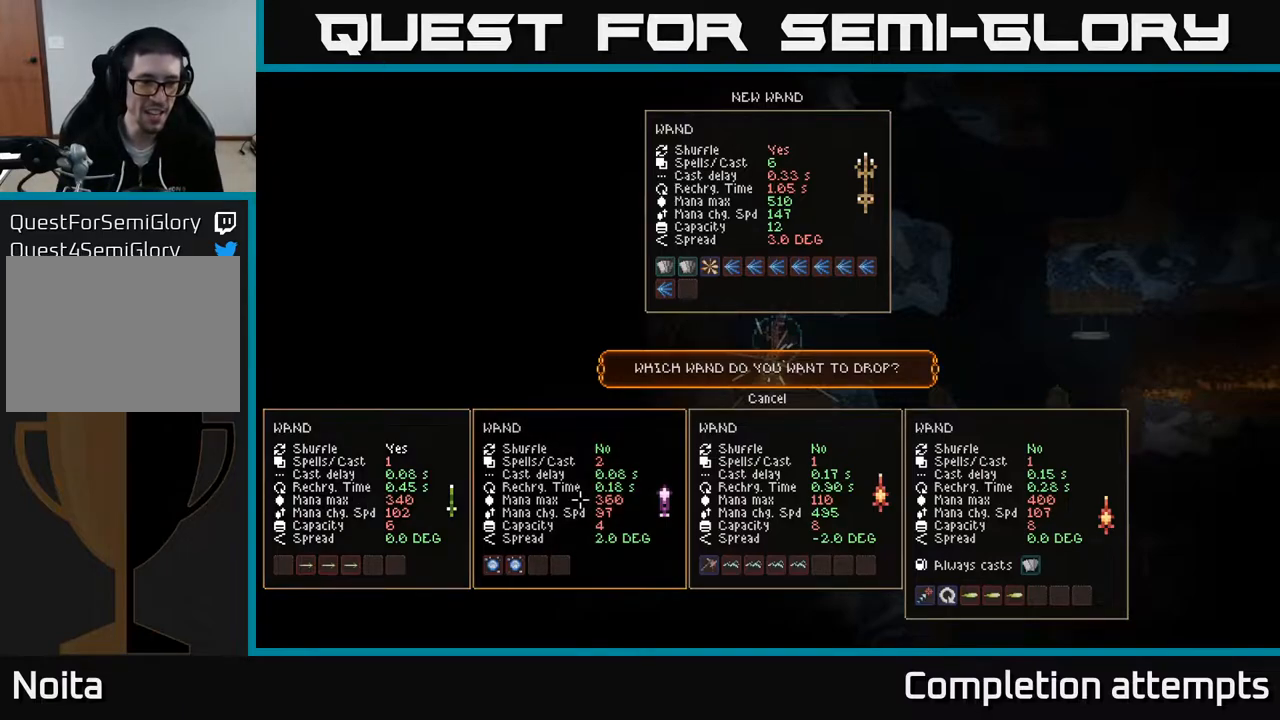
{"buttons": [], "left_stick": "center", "right_stick": "center", "events": [[67, "DPAD_LEFT", "up"]]}
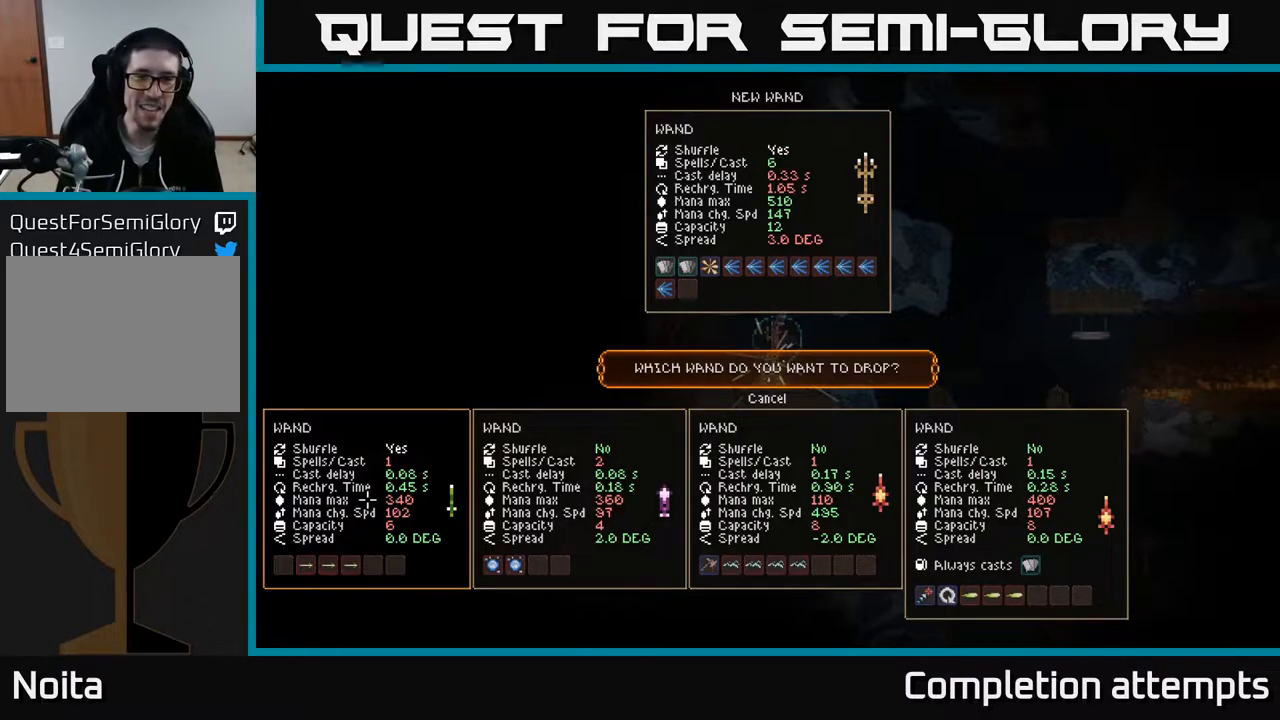
{"buttons": [], "left_stick": "center", "right_stick": "center", "events": []}
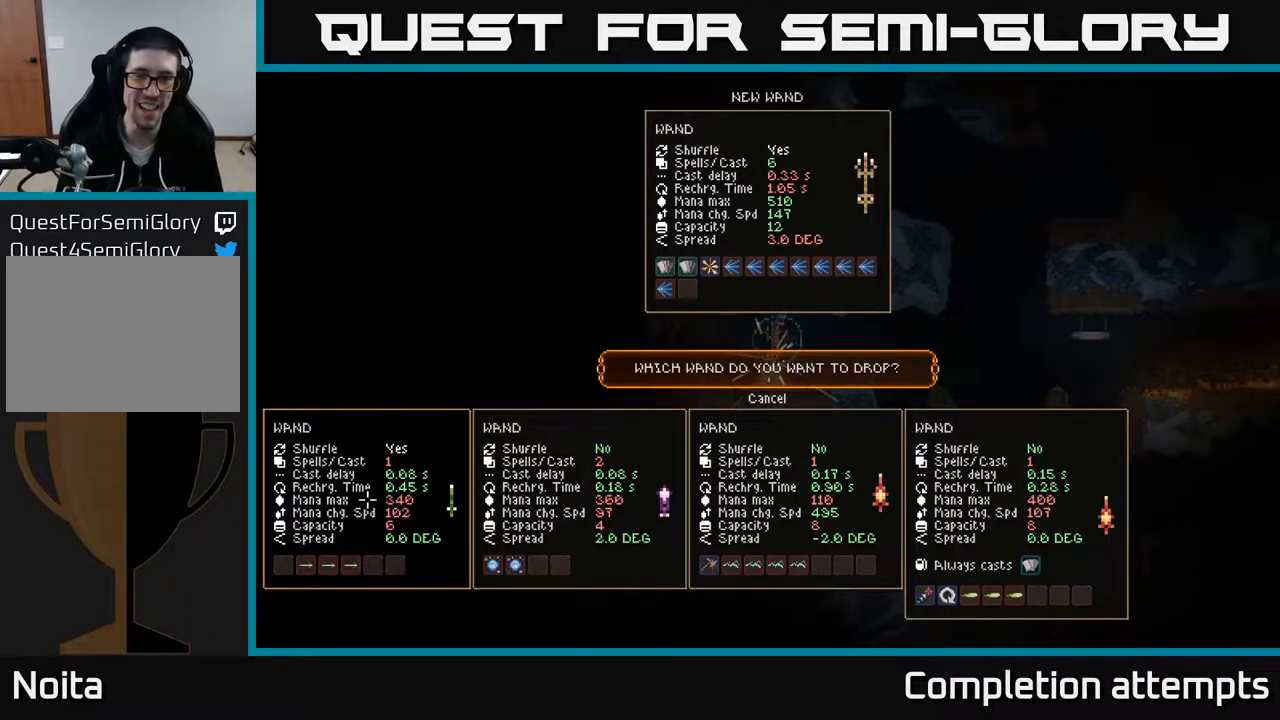
{"buttons": [], "left_stick": "center", "right_stick": "center", "events": []}
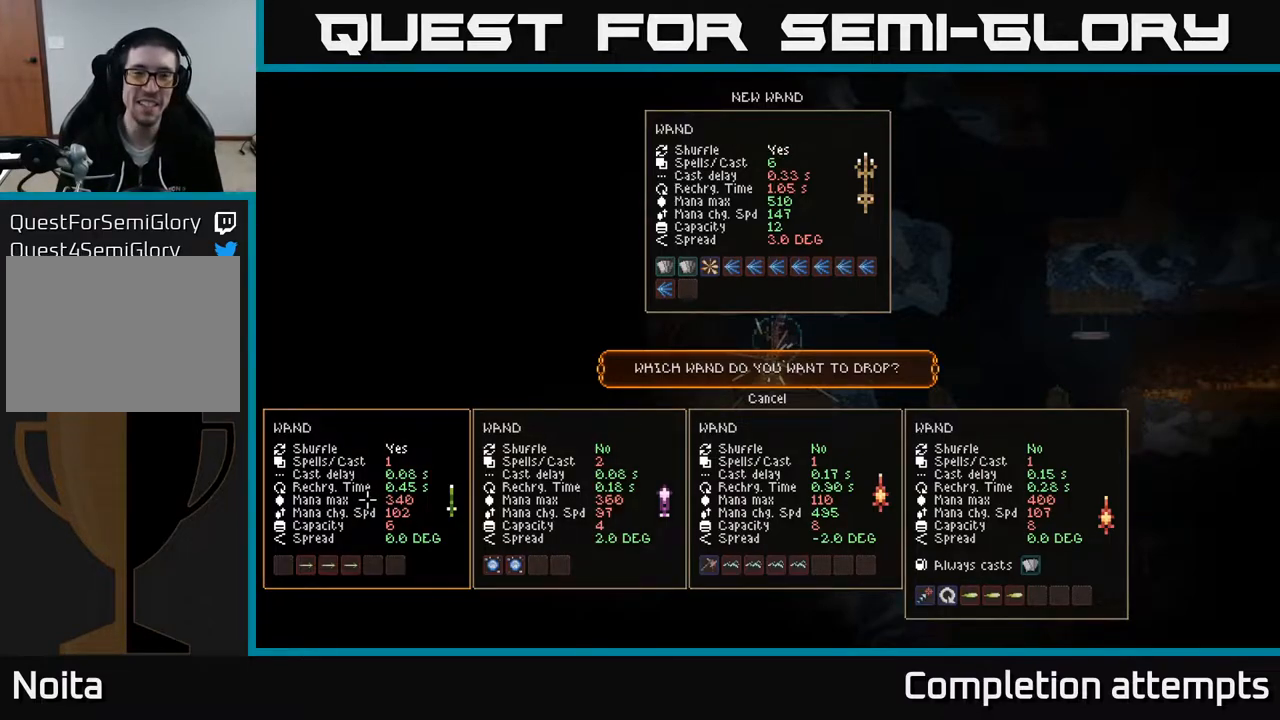
{"buttons": [], "left_stick": "center", "right_stick": "center", "events": []}
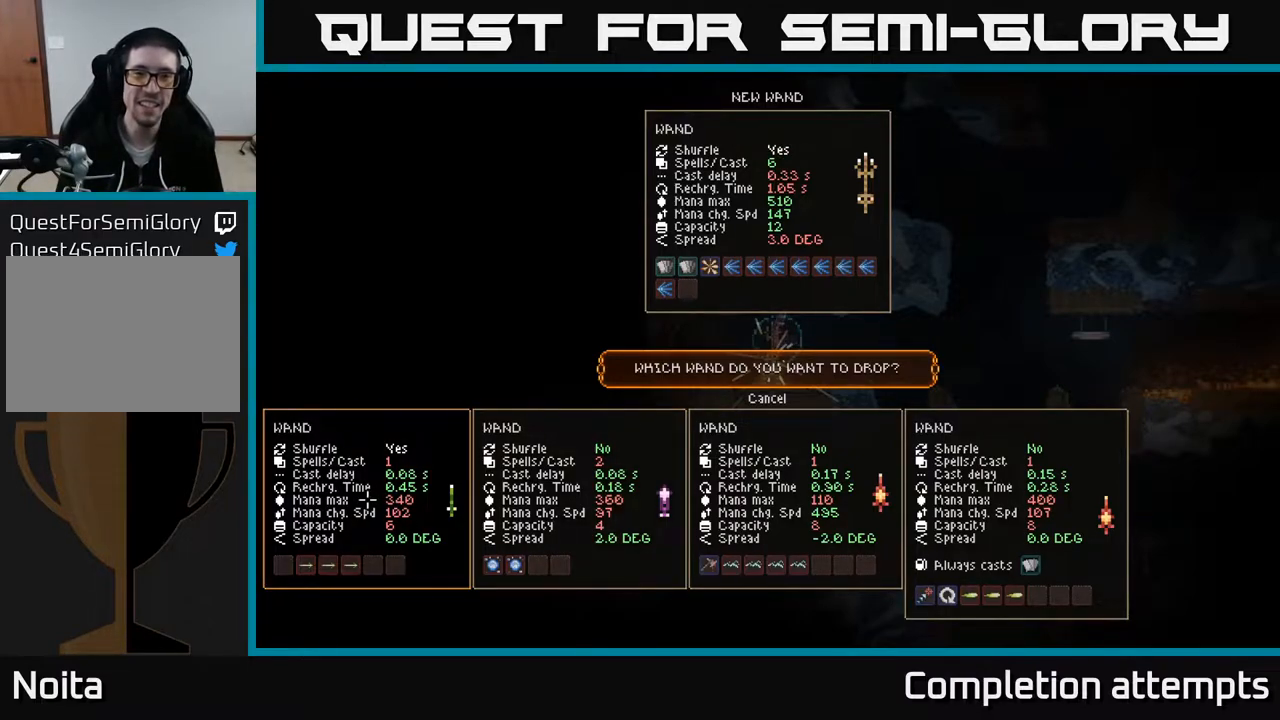
{"buttons": [], "left_stick": "center", "right_stick": "center", "events": []}
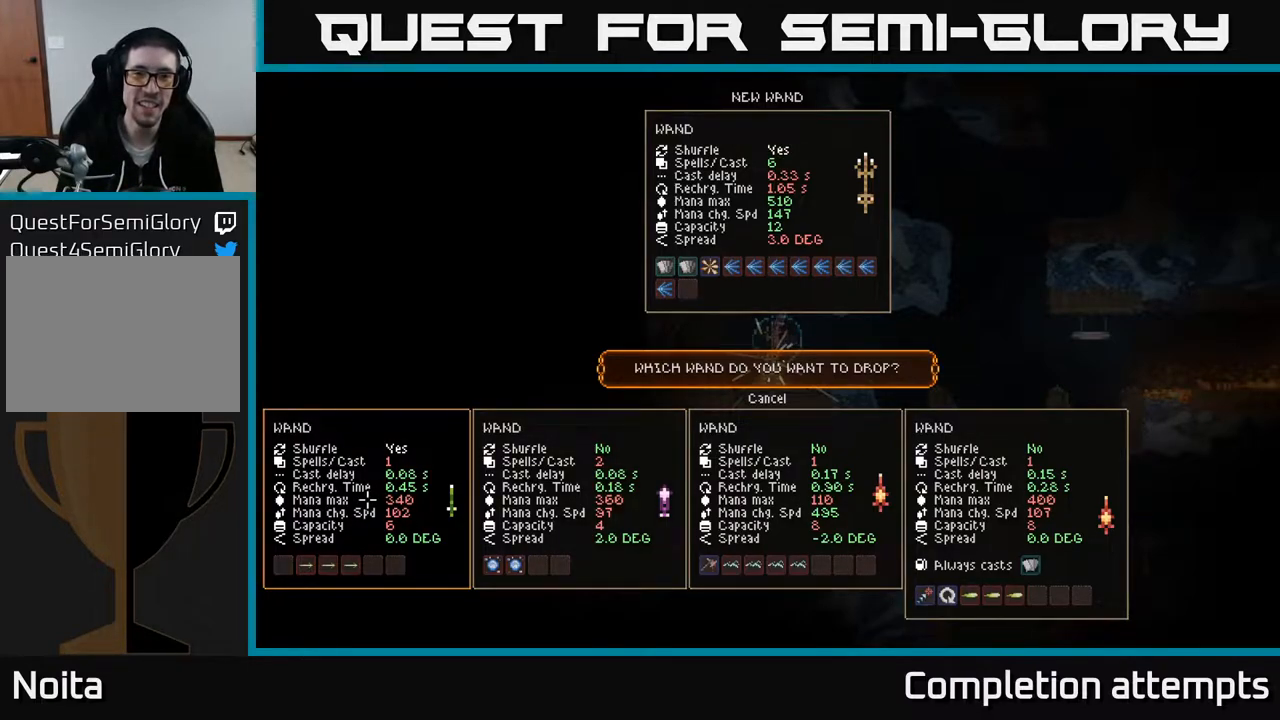
{"buttons": [], "left_stick": "center", "right_stick": "center", "events": []}
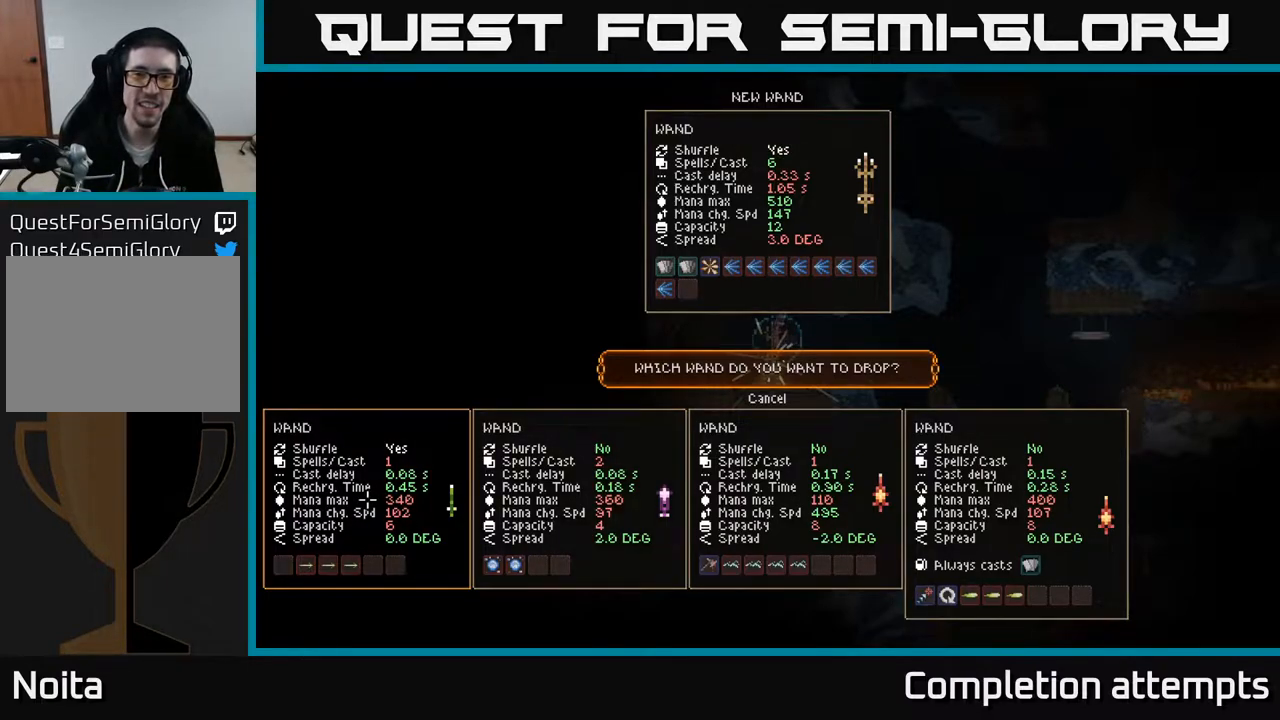
{"buttons": [], "left_stick": "center", "right_stick": "center", "events": []}
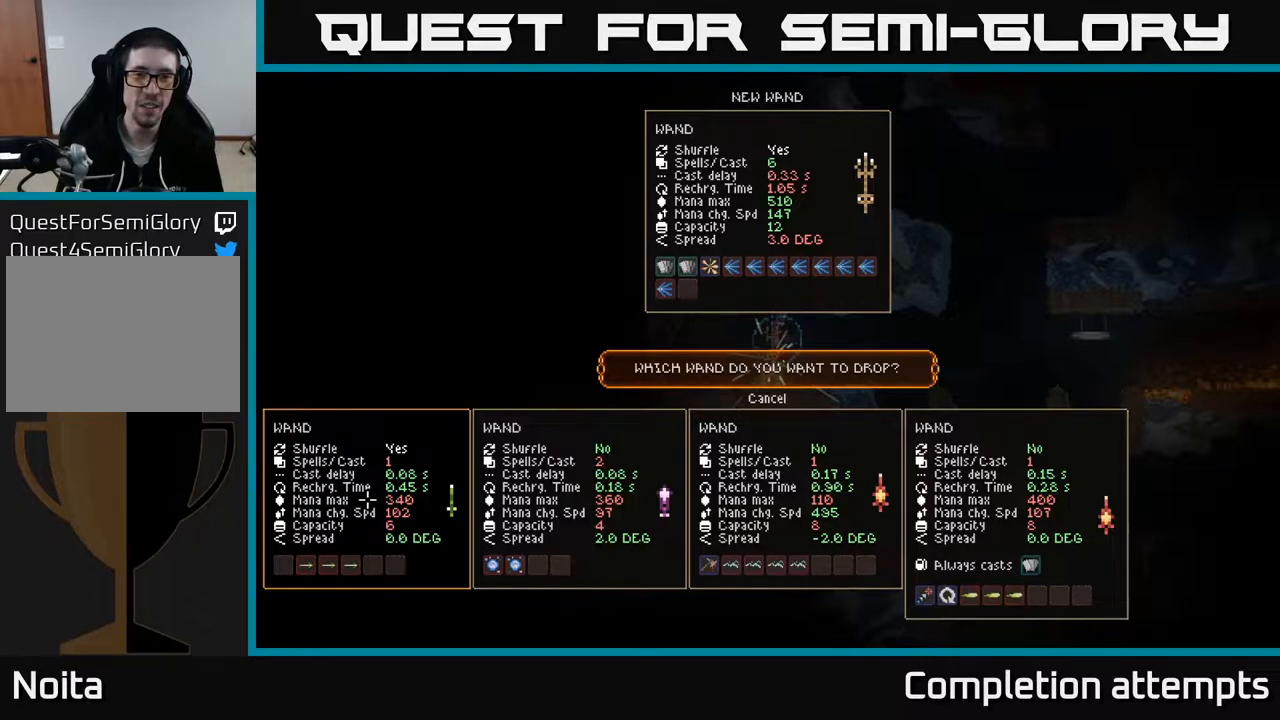
{"buttons": [], "left_stick": "center", "right_stick": "center", "events": []}
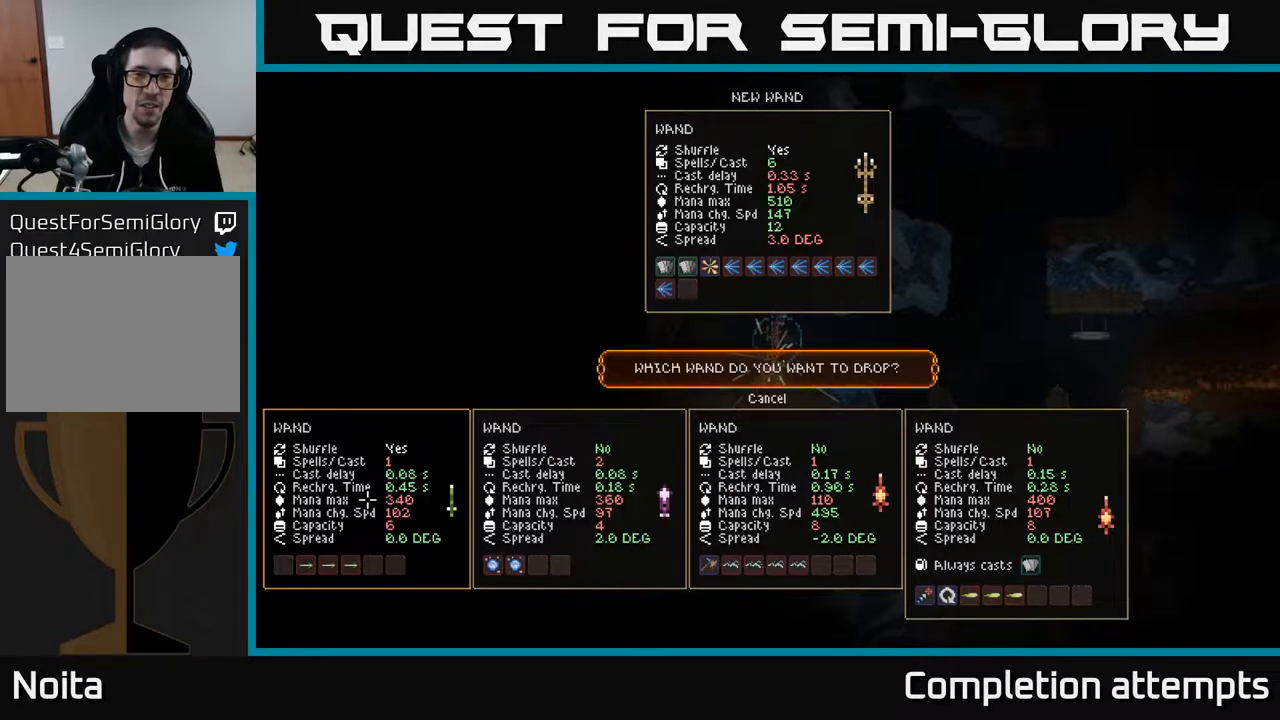
{"buttons": [], "left_stick": "center", "right_stick": "center", "events": []}
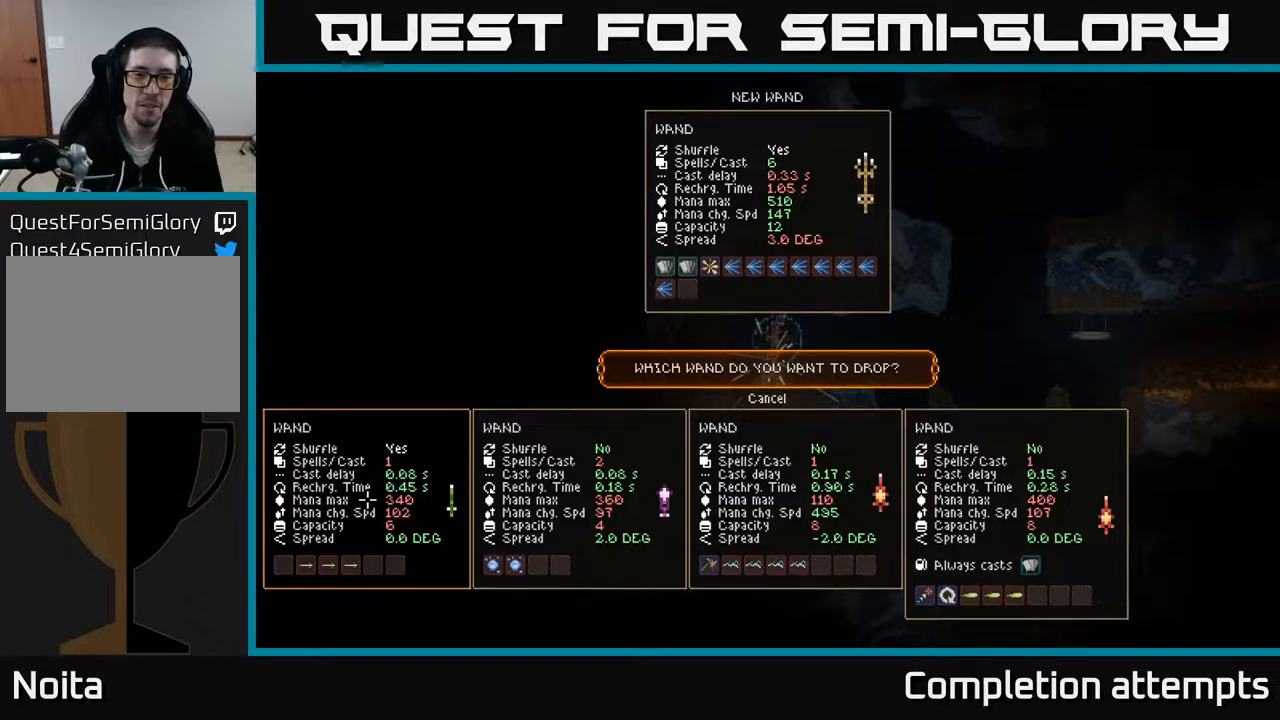
{"buttons": [], "left_stick": "center", "right_stick": "center", "events": []}
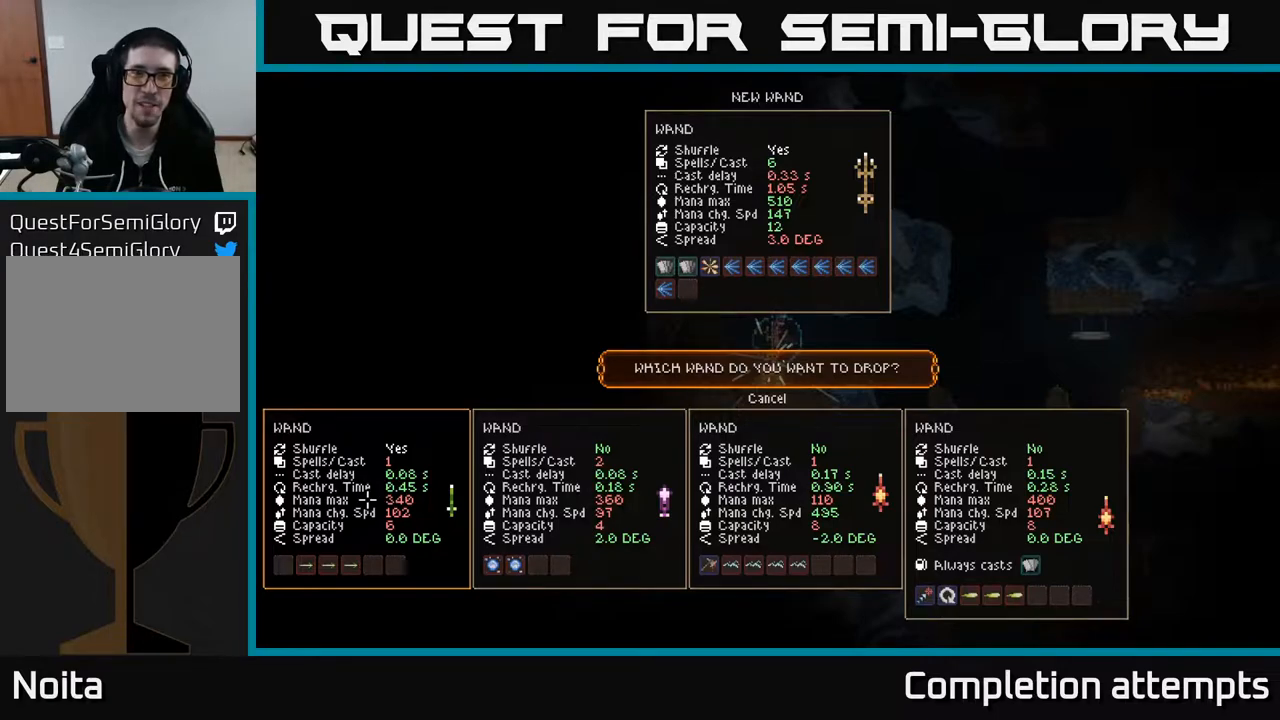
{"buttons": [], "left_stick": "center", "right_stick": "center", "events": [[50, "DPAD_RIGHT", "down"], [150, "DPAD_RIGHT", "up"]]}
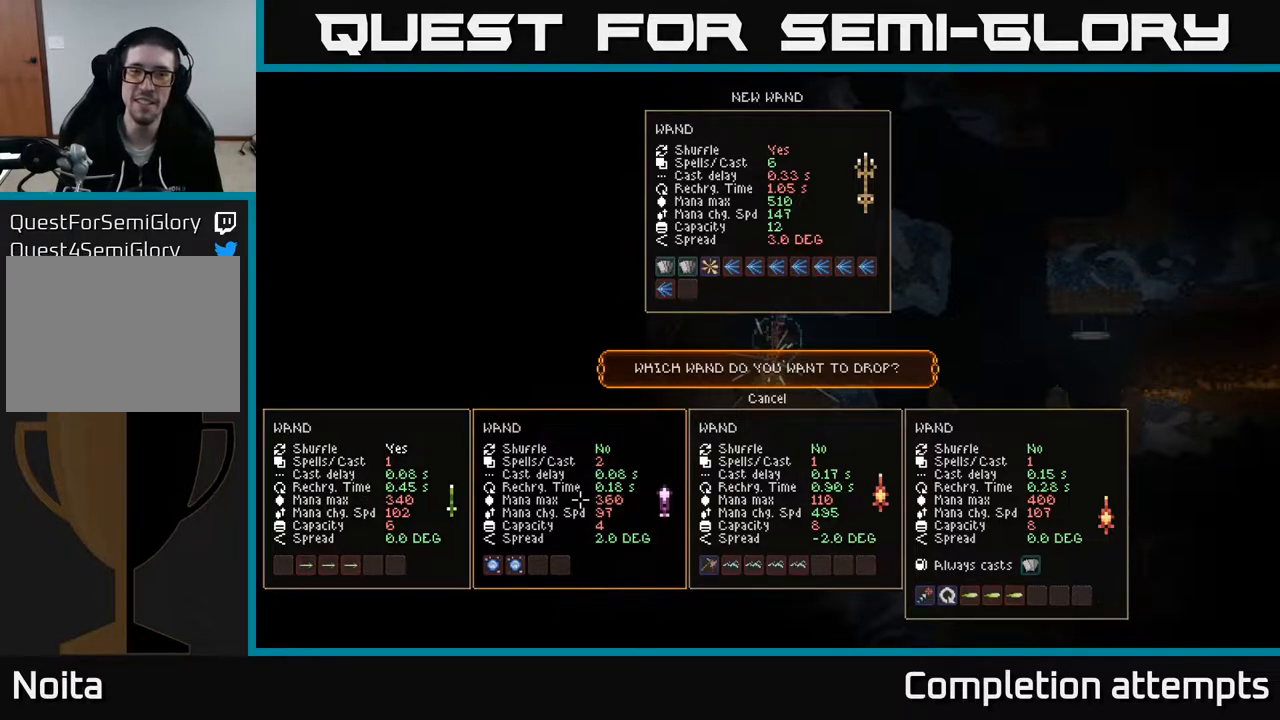
{"buttons": ["DPAD_RIGHT"], "left_stick": "center", "right_stick": "center", "events": [[200, "DPAD_LEFT", "down"], [300, "DPAD_LEFT", "up"], [400, "DPAD_RIGHT", "down"]]}
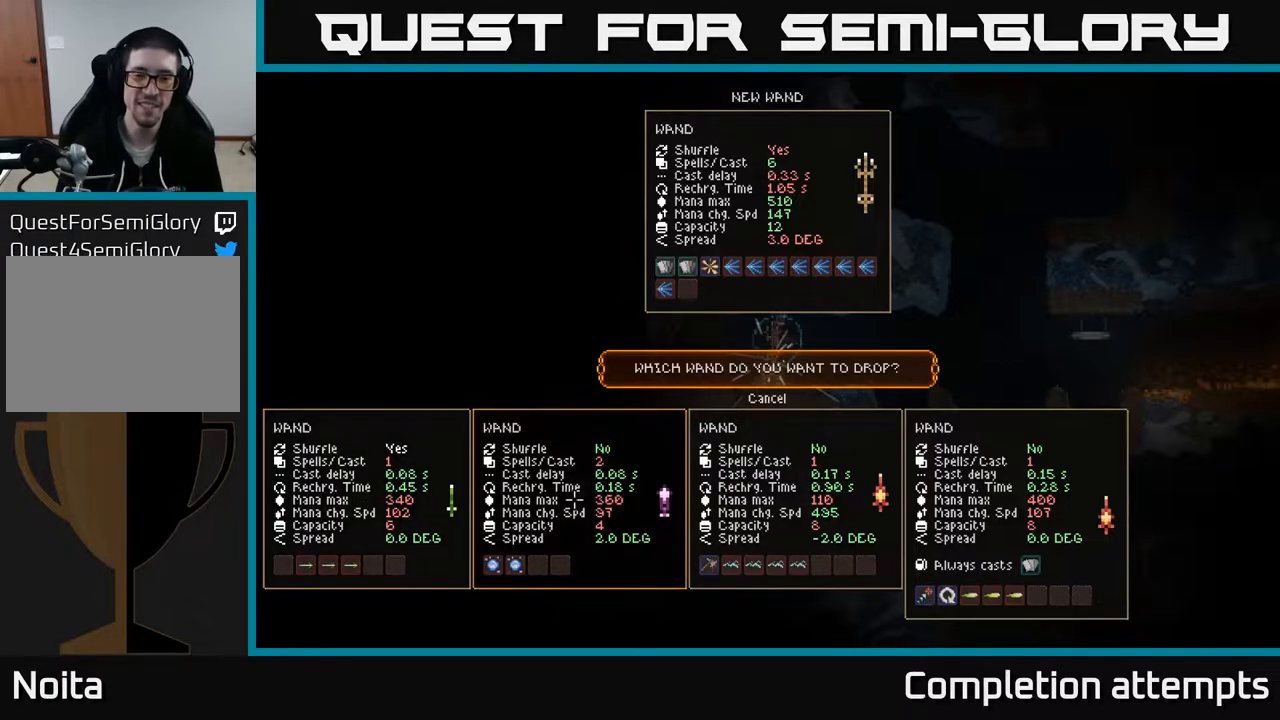
{"buttons": [], "left_stick": "center", "right_stick": "center", "events": [[33, "DPAD_RIGHT", "up"], [300, "DPAD_LEFT", "down"], [400, "DPAD_LEFT", "up"]]}
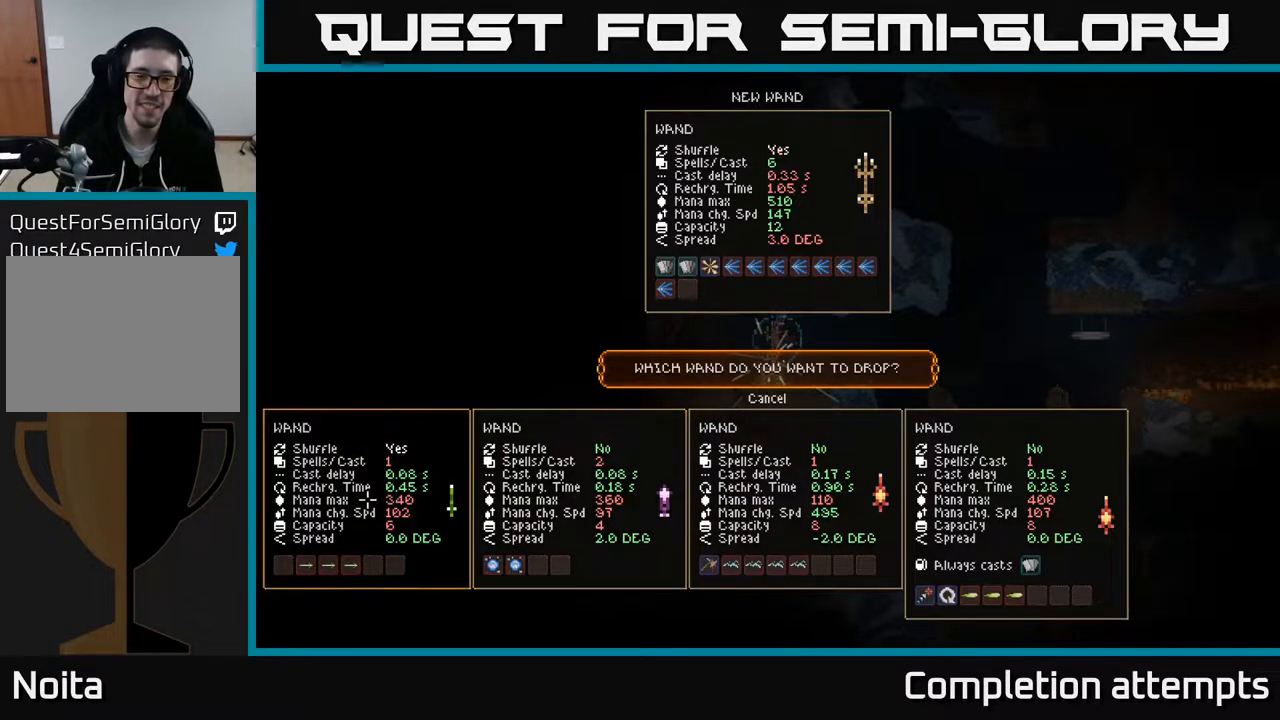
{"buttons": [], "left_stick": "center", "right_stick": "center", "events": [[367, "DPAD_RIGHT", "down"], [500, "DPAD_RIGHT", "up"]]}
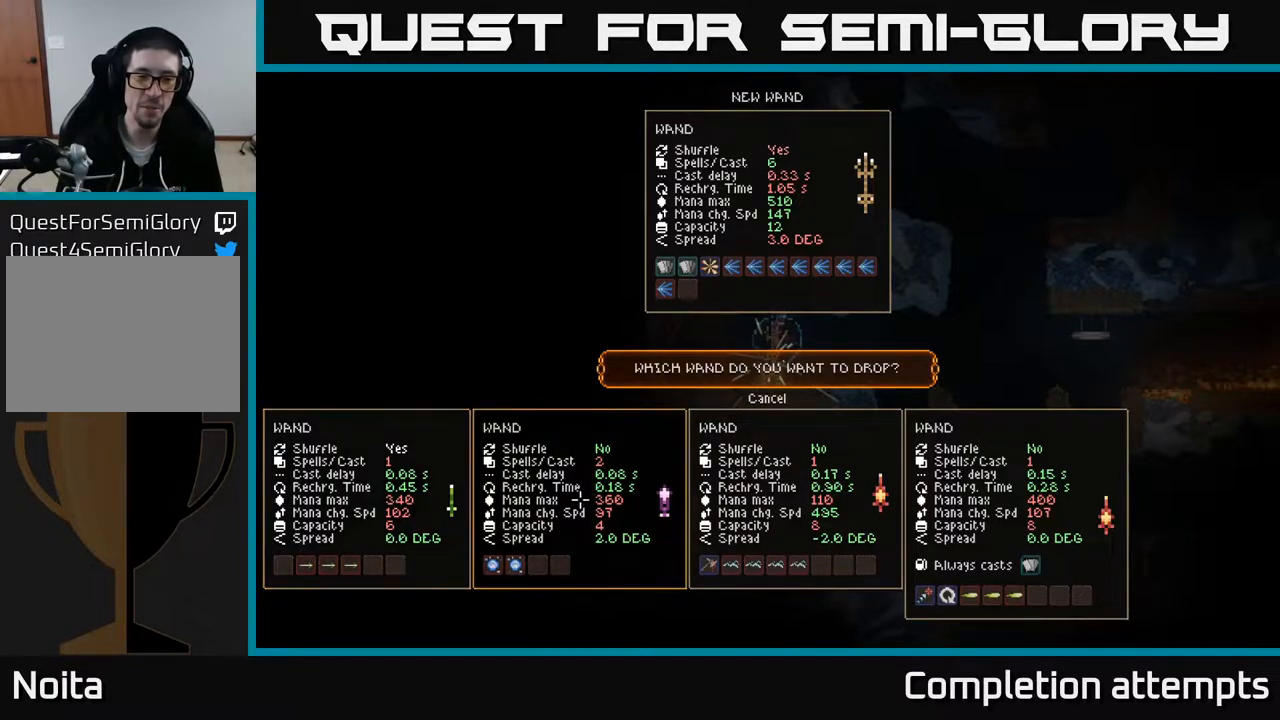
{"buttons": [], "left_stick": "center", "right_stick": "center", "events": []}
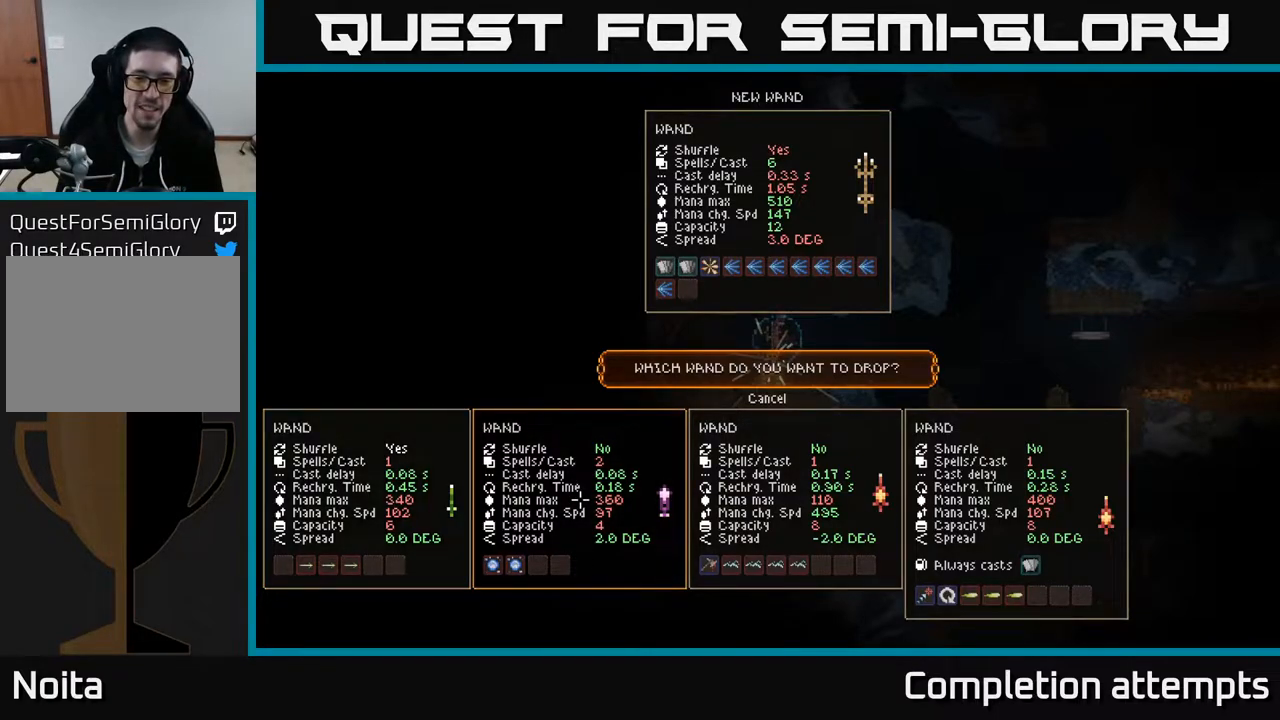
{"buttons": [], "left_stick": "center", "right_stick": "center", "events": []}
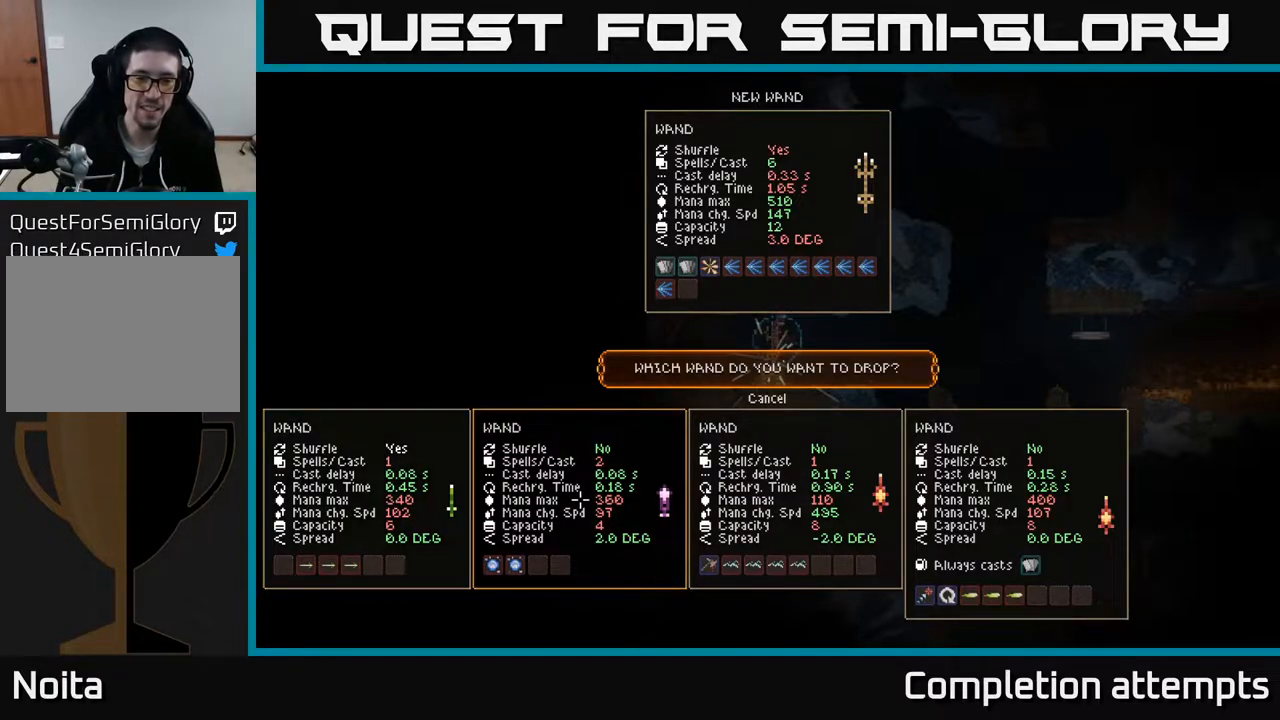
{"buttons": [], "left_stick": "center", "right_stick": "center", "events": [[100, "DPAD_RIGHT", "down"], [217, "DPAD_RIGHT", "up"], [367, "DPAD_LEFT", "down"], [483, "DPAD_LEFT", "up"]]}
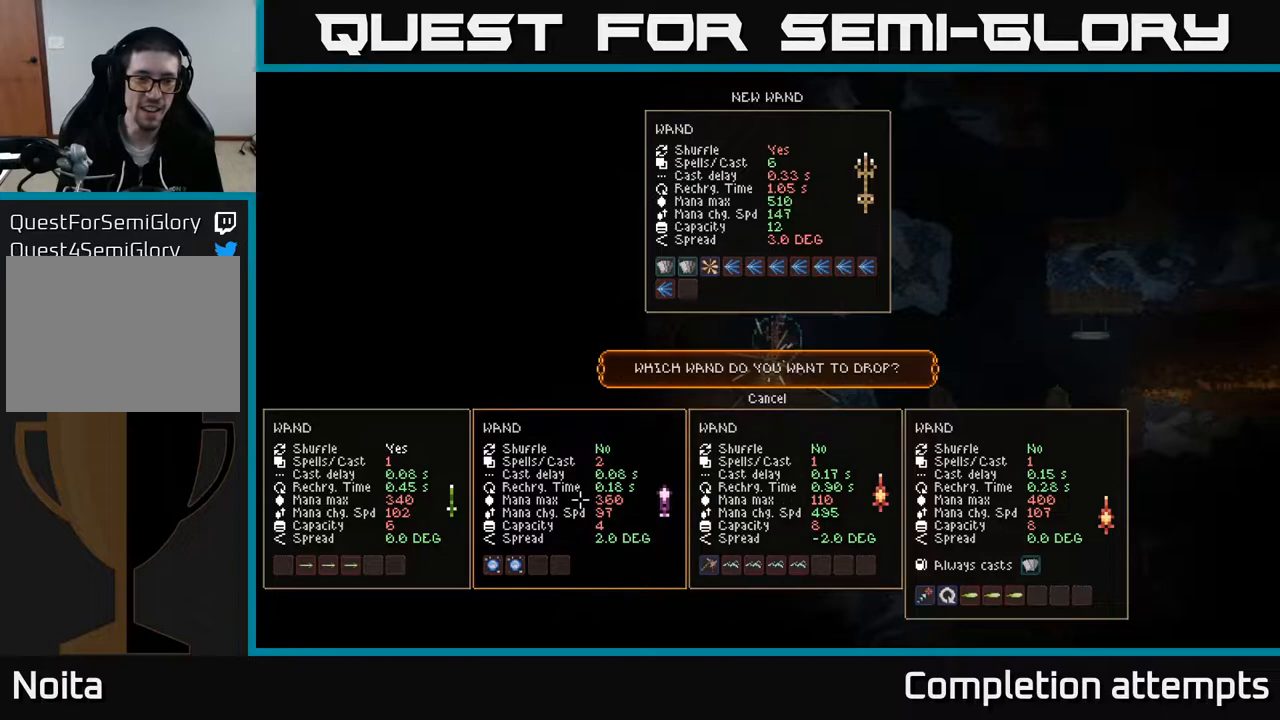
{"buttons": [], "left_stick": "center", "right_stick": "center", "events": [[50, "DPAD_LEFT", "down"], [183, "DPAD_LEFT", "up"]]}
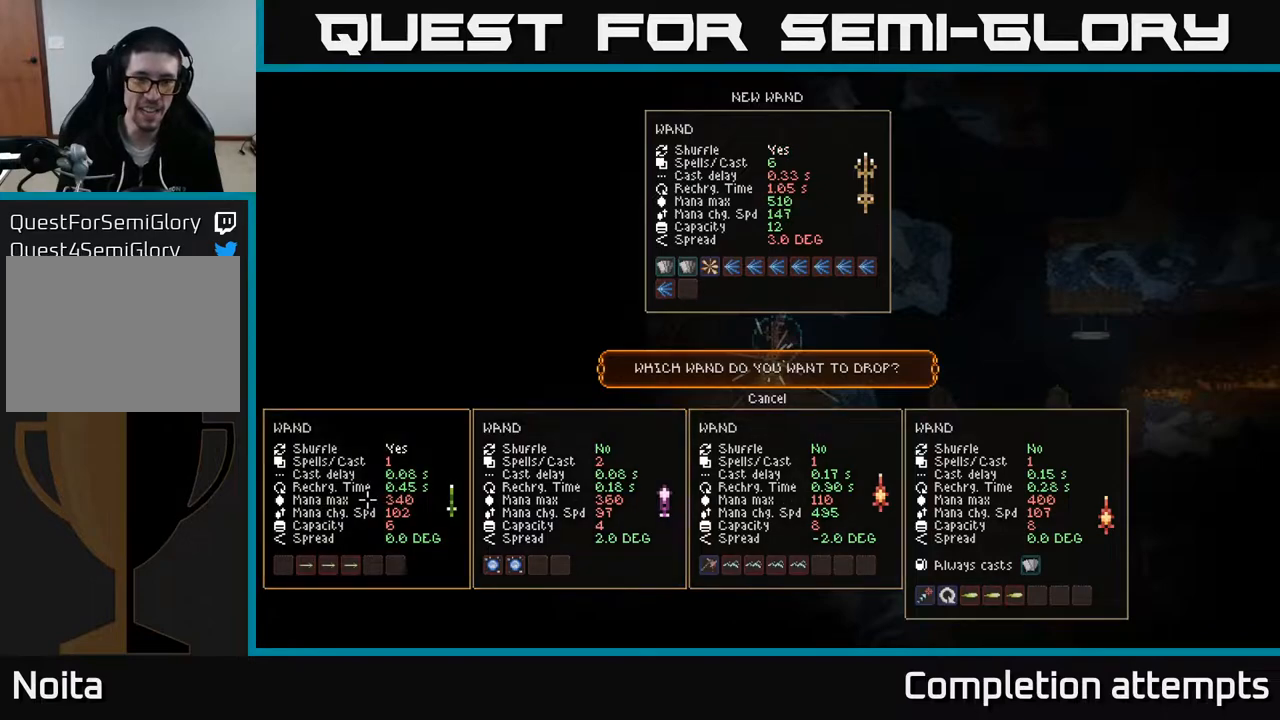
{"buttons": [], "left_stick": "right", "right_stick": "center", "events": [[33, "A", "down"], [117, "A", "up"], [433, "left_stick", "right"]]}
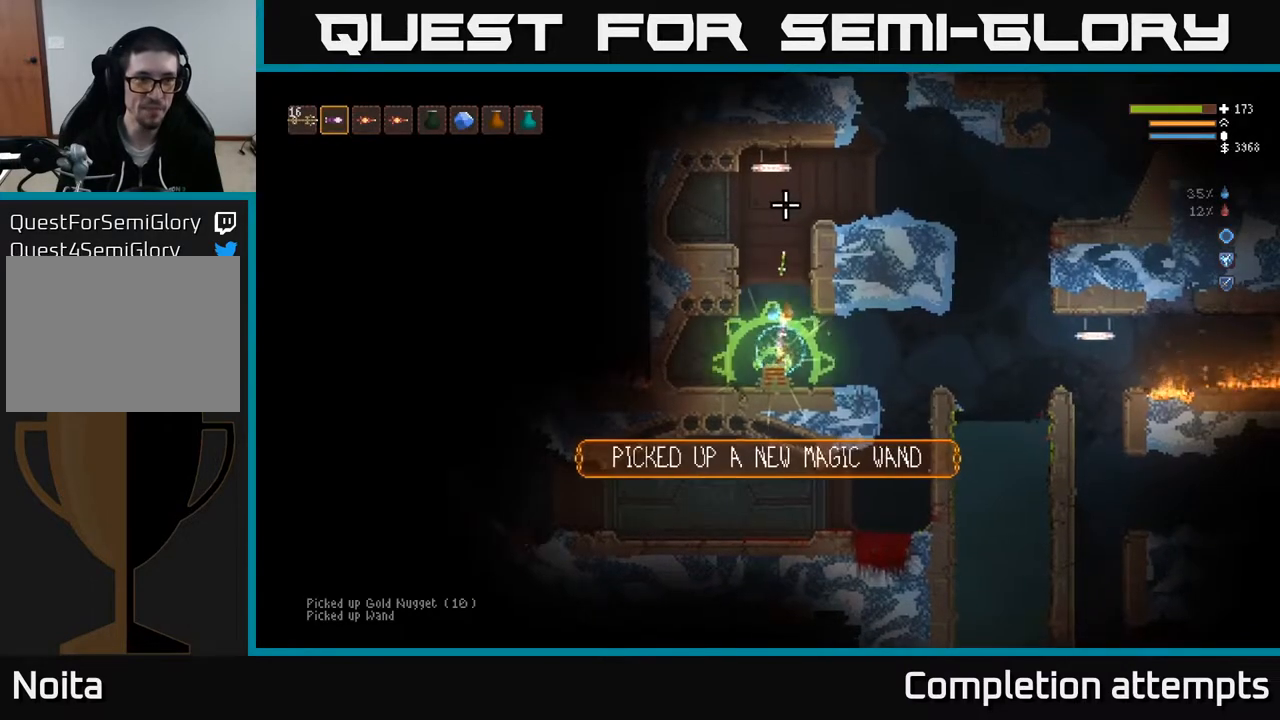
{"buttons": ["R1"], "left_stick": "center", "right_stick": "right", "events": [[67, "L2", "down"], [133, "left_stick", "center"], [150, "L2", "up"], [183, "right_stick", "right"], [483, "R1", "down"]]}
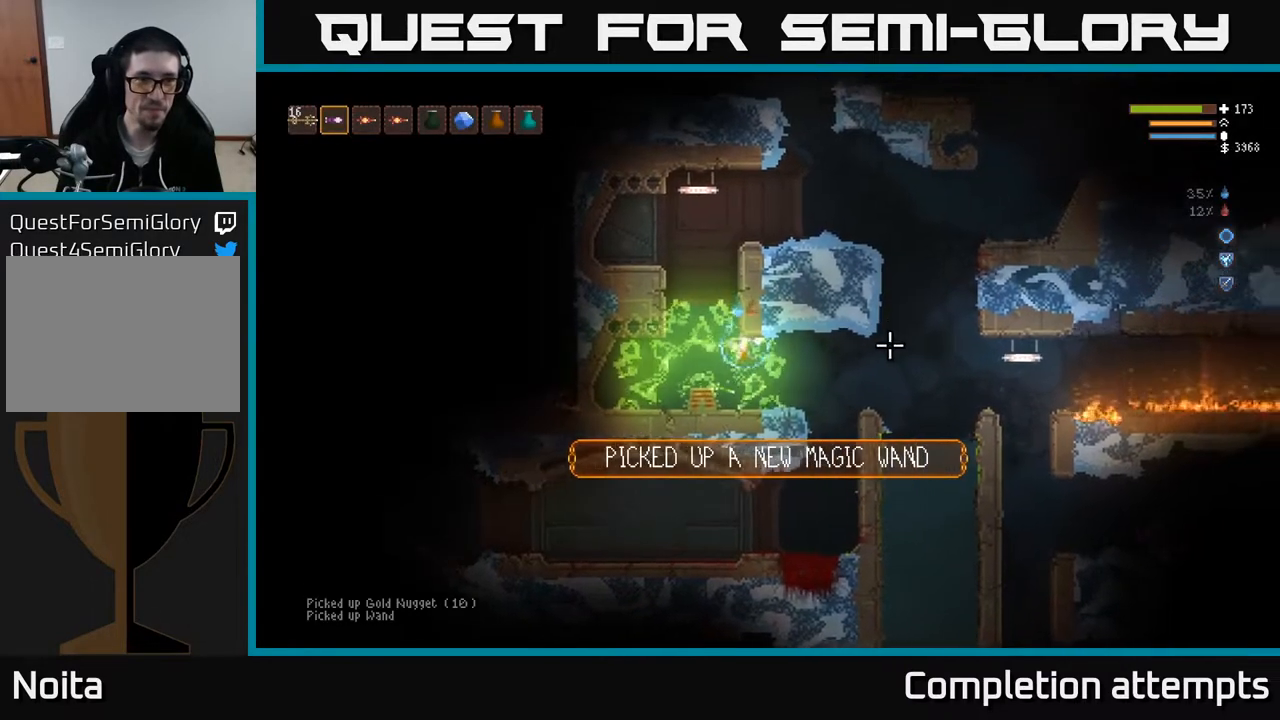
{"buttons": [], "left_stick": "right", "right_stick": "down-right", "events": [[50, "left_stick", "right"], [83, "R1", "up"], [250, "right_stick", "down-right"]]}
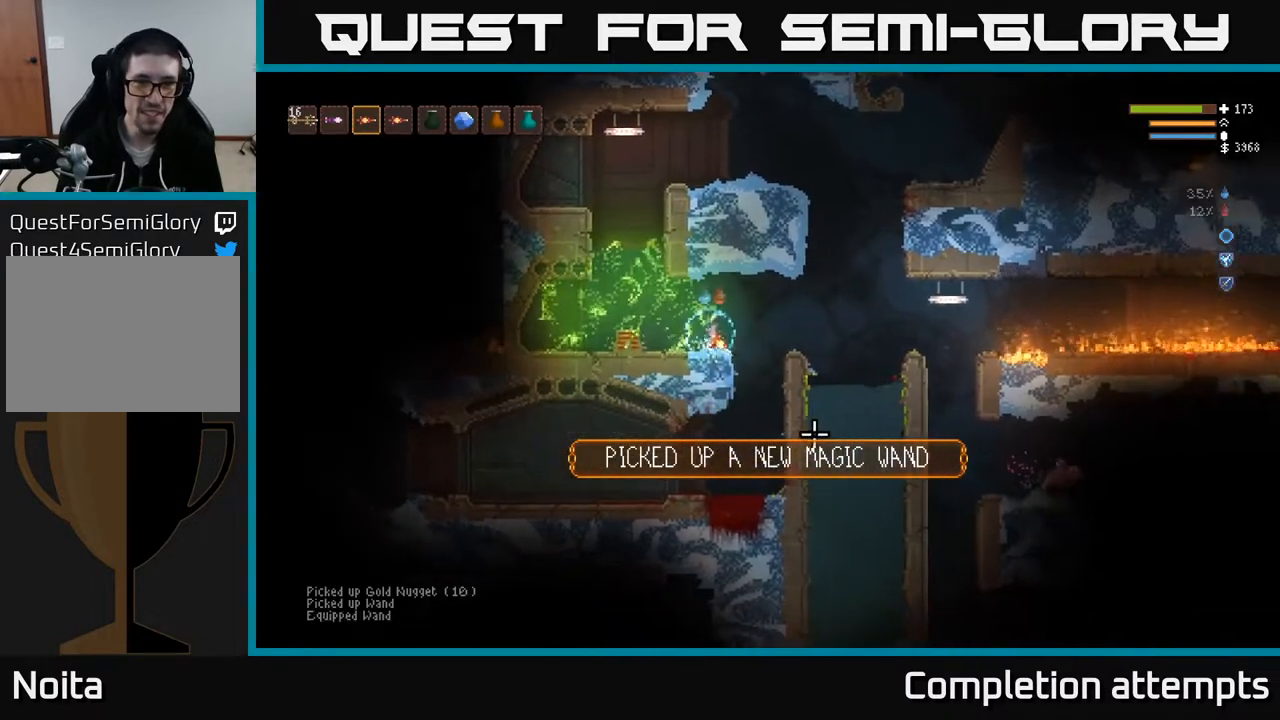
{"buttons": [], "left_stick": "center", "right_stick": "left", "events": [[183, "left_stick", "center"], [183, "right_stick", "down-left"], [300, "right_stick", "left"]]}
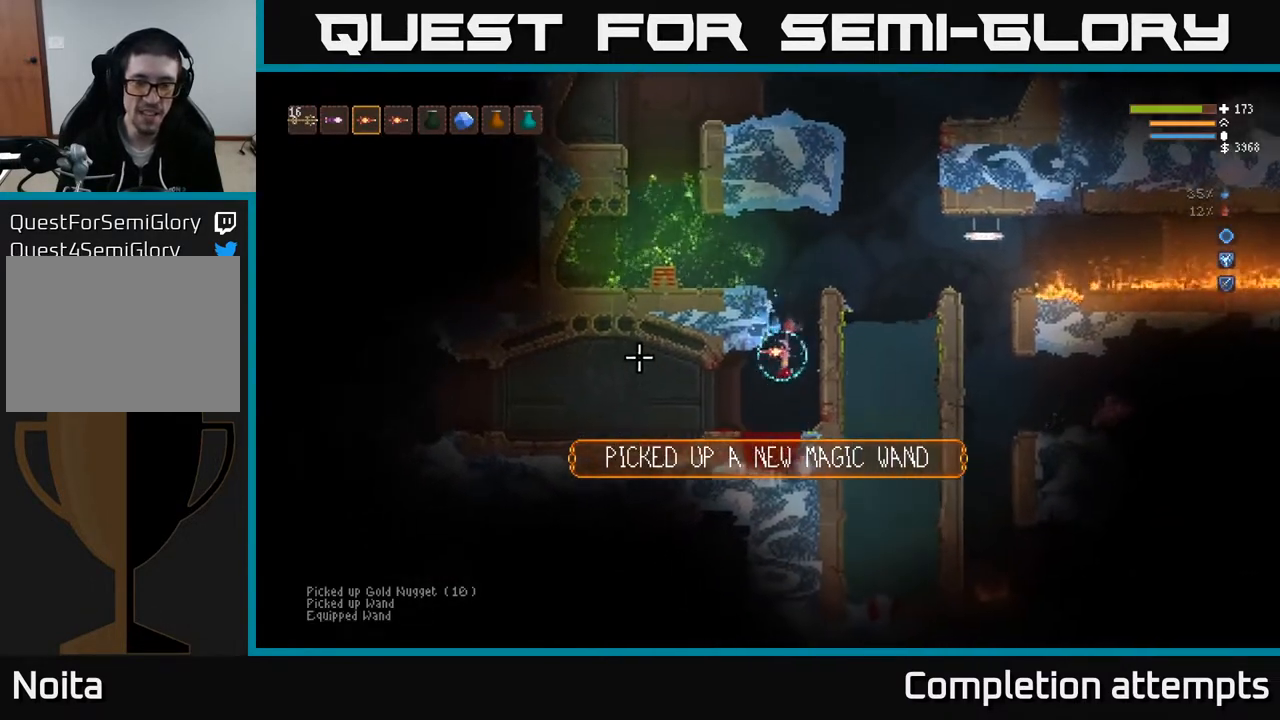
{"buttons": [], "left_stick": "left", "right_stick": "left", "events": [[300, "L2", "down"], [333, "left_stick", "left"], [467, "L2", "up"]]}
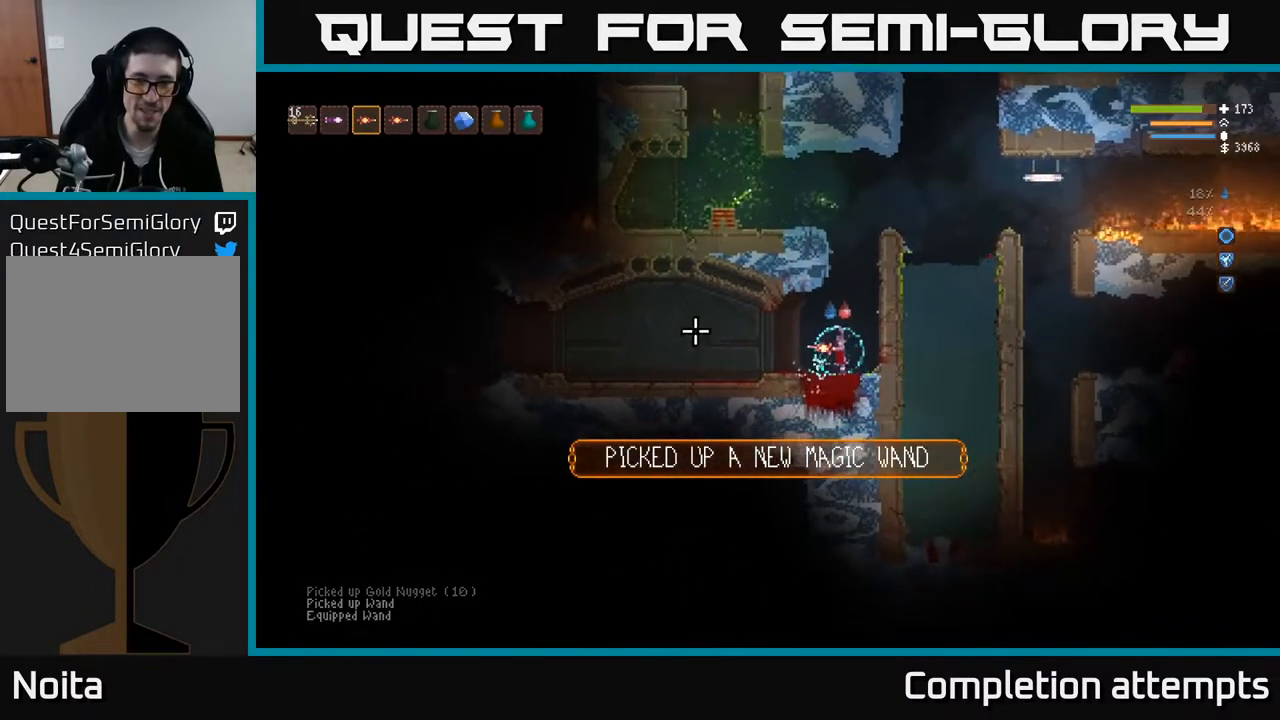
{"buttons": [], "left_stick": "left", "right_stick": "left", "events": []}
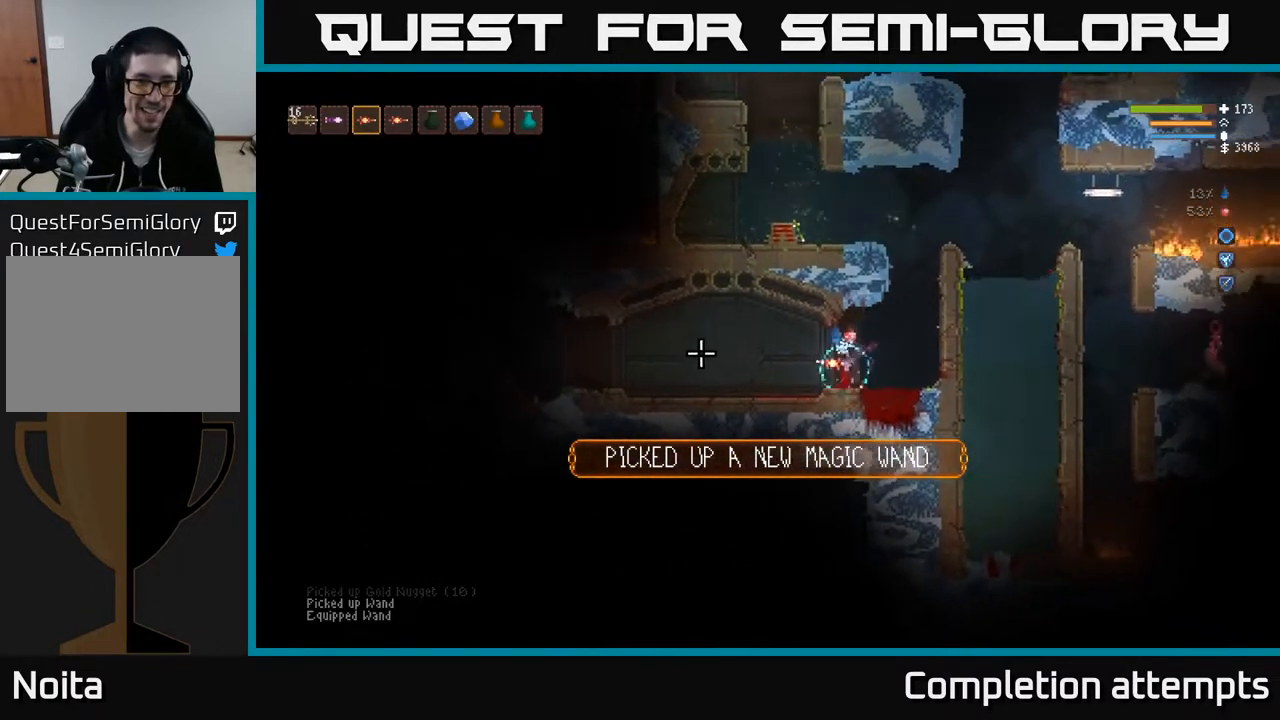
{"buttons": [], "left_stick": "left", "right_stick": "left", "events": []}
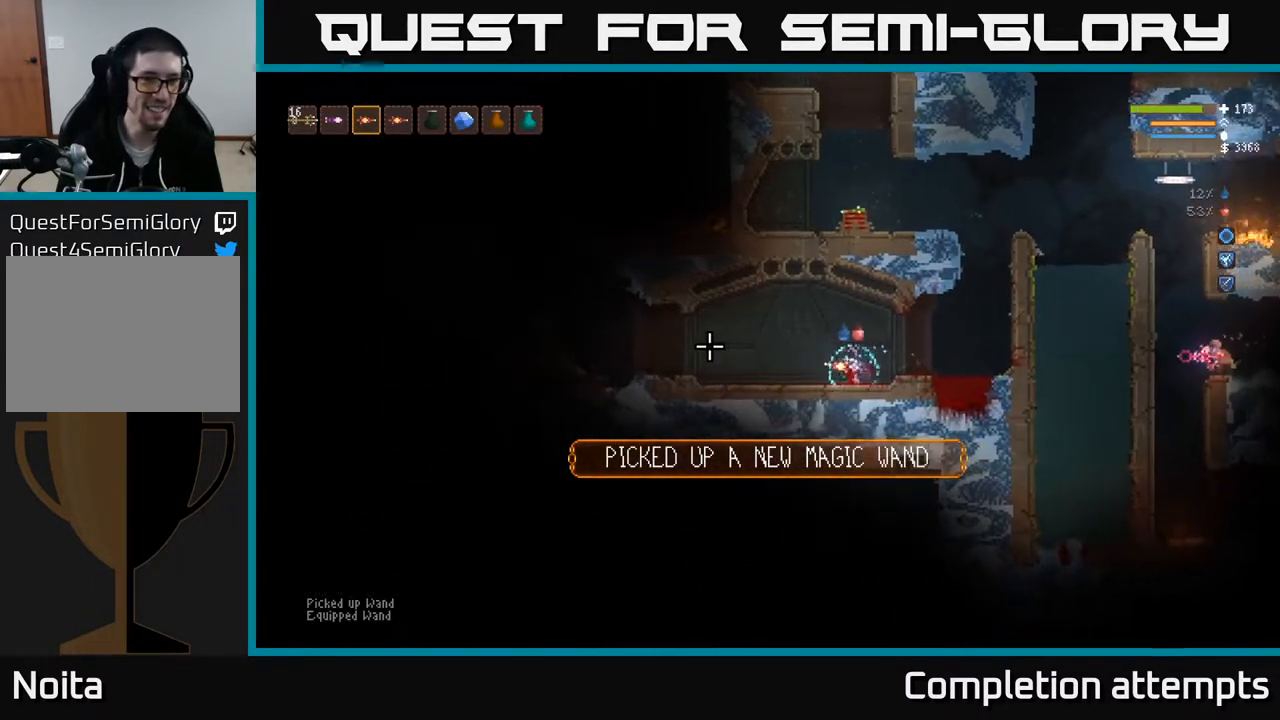
{"buttons": [], "left_stick": "center", "right_stick": "left", "events": [[117, "left_stick", "center"], [317, "R1", "down"], [433, "R1", "up"]]}
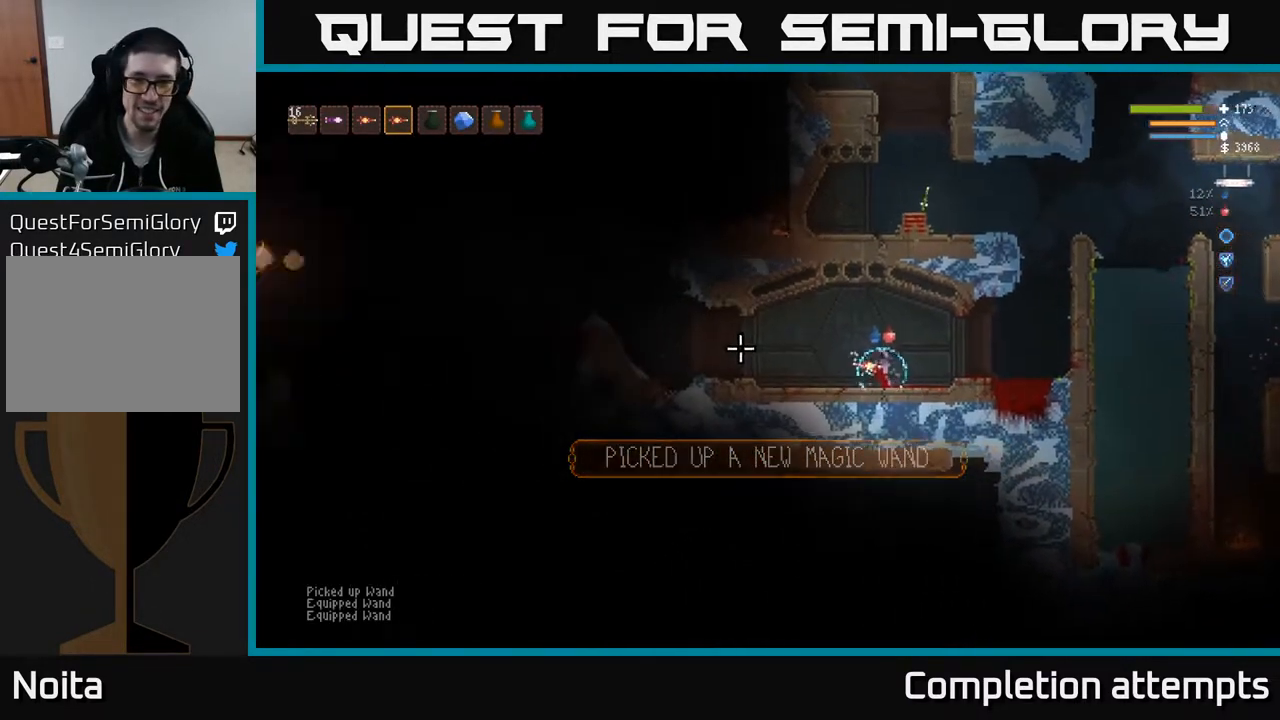
{"buttons": [], "left_stick": "center", "right_stick": "right", "events": [[17, "left_stick", "right"], [133, "right_stick", "up-right"], [233, "right_stick", "right"], [417, "left_stick", "center"]]}
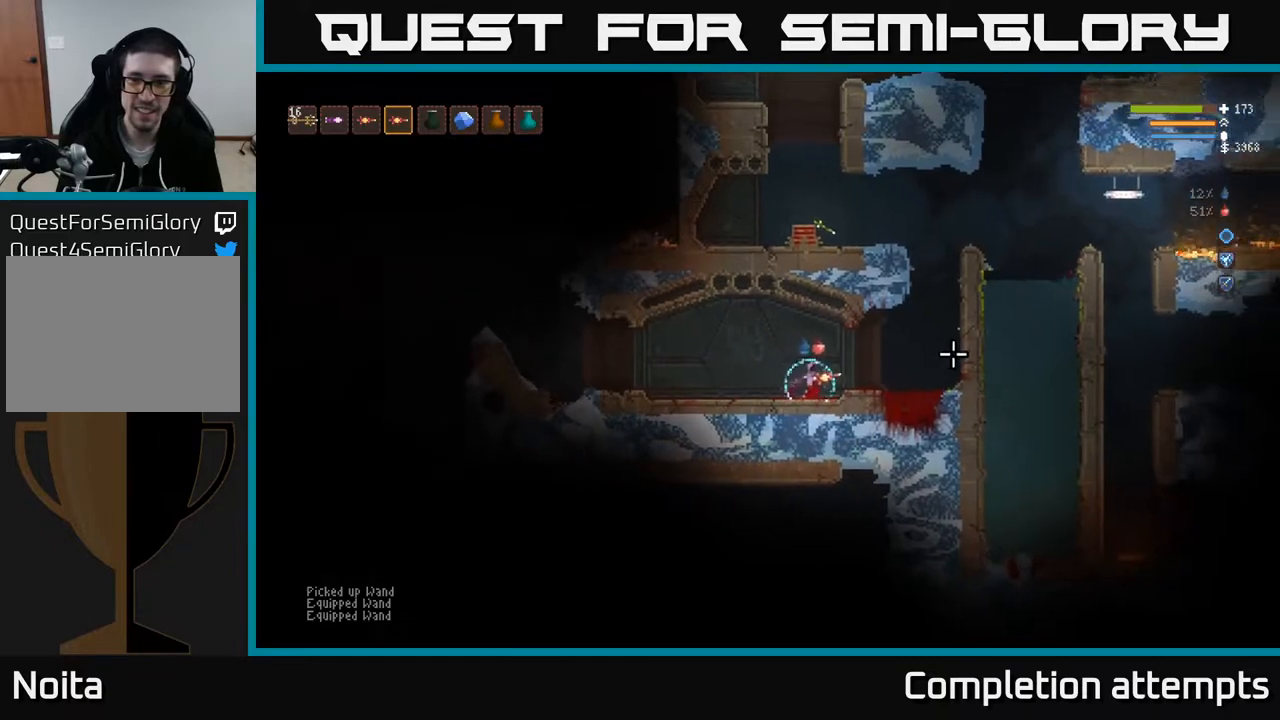
{"buttons": [], "left_stick": "center", "right_stick": "up-left", "events": [[483, "right_stick", "up-left"]]}
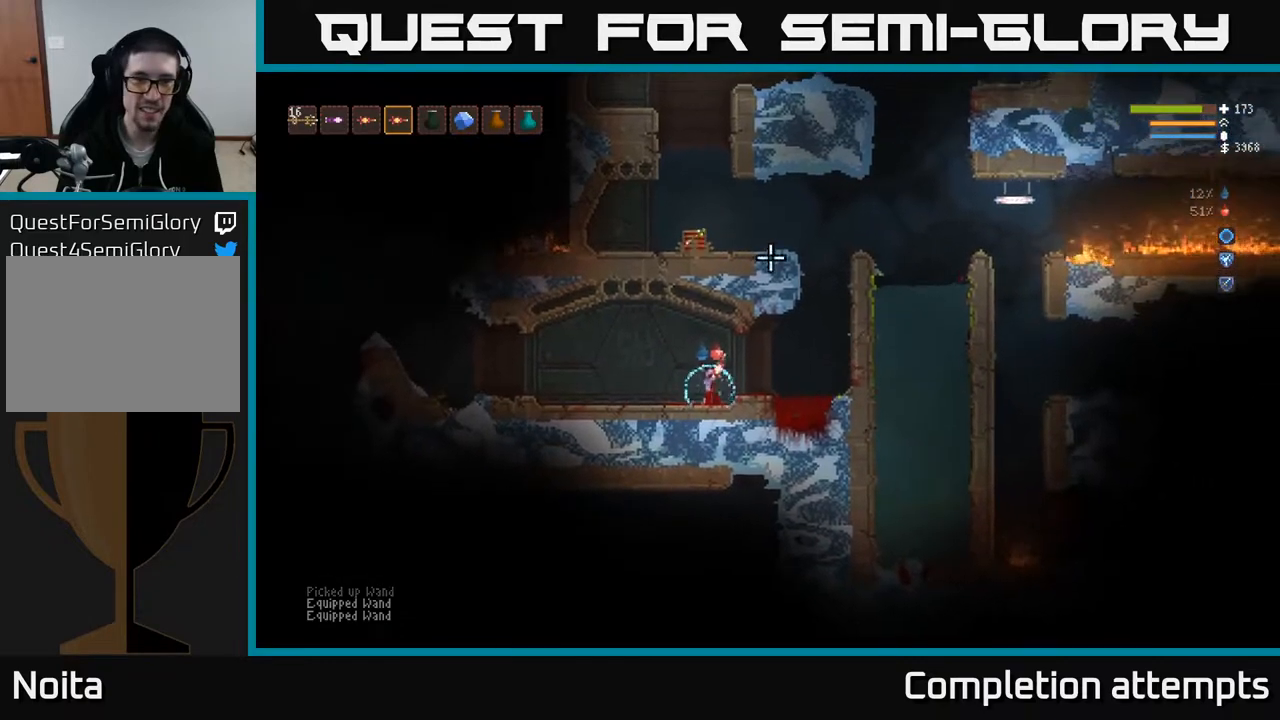
{"buttons": [], "left_stick": "left", "right_stick": "left", "events": [[117, "right_stick", "left"], [133, "left_stick", "left"], [167, "L1", "down"], [317, "L1", "up"]]}
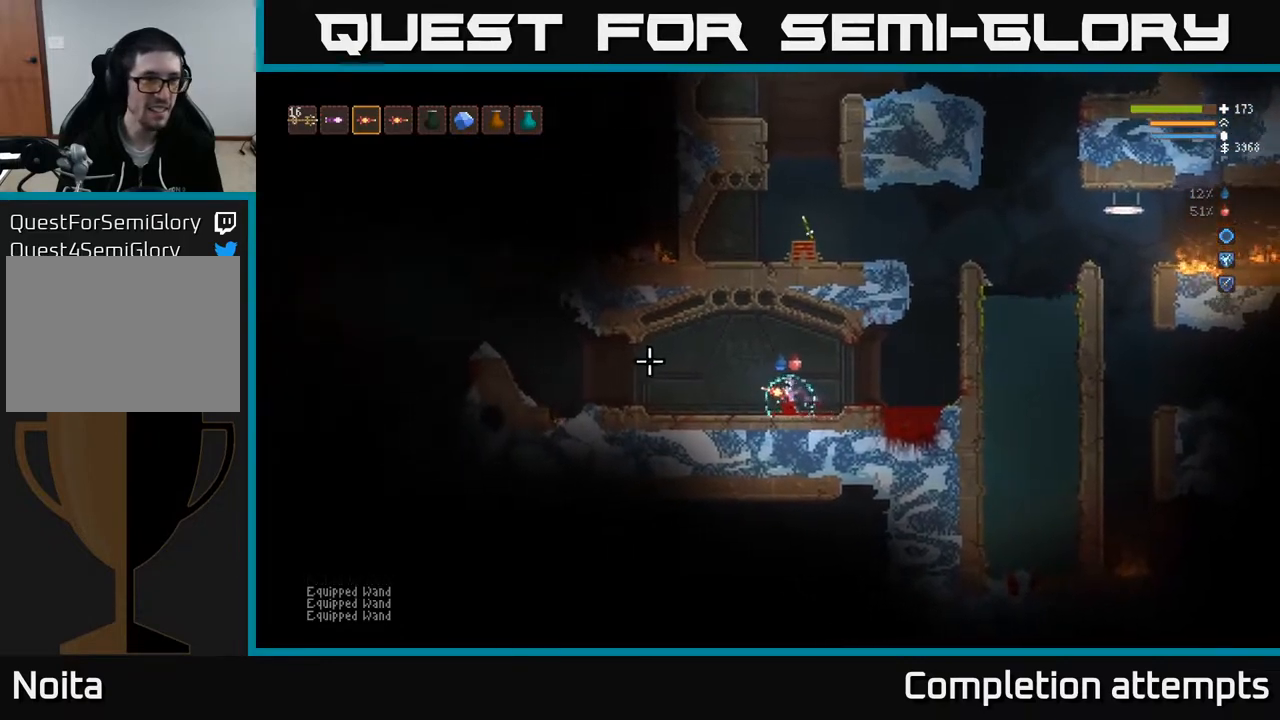
{"buttons": [], "left_stick": "left", "right_stick": "left", "events": []}